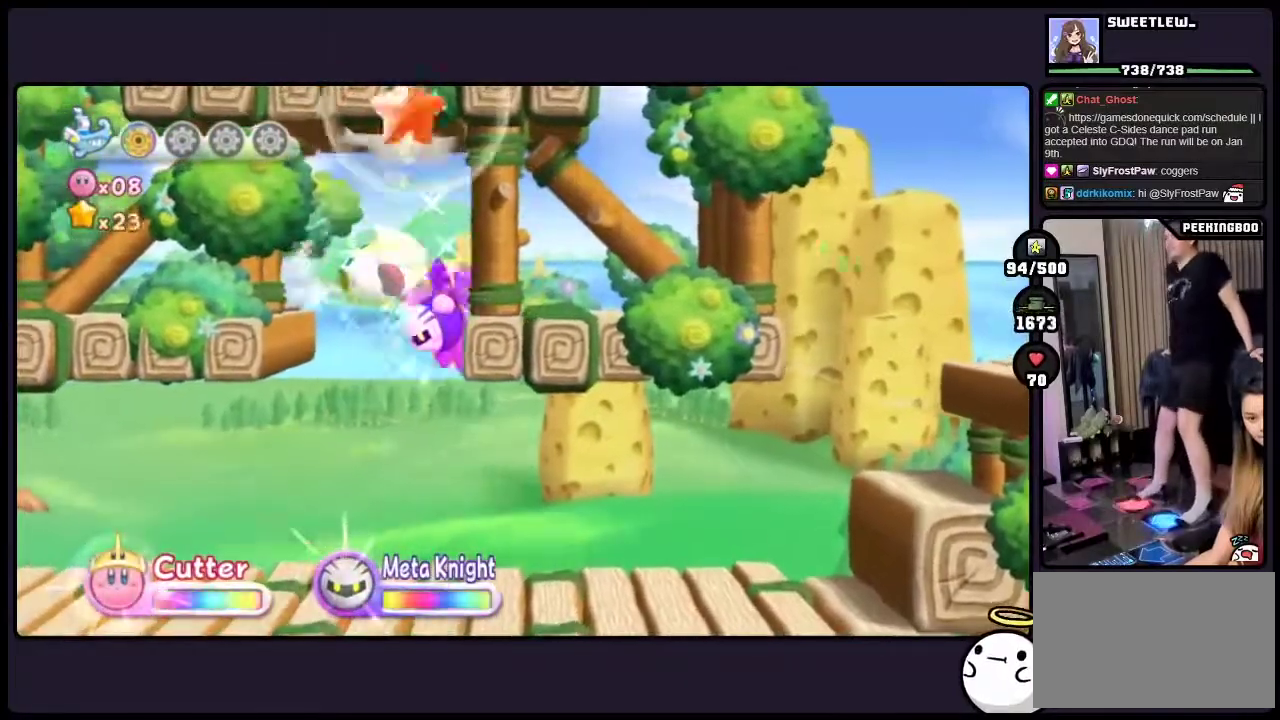
Gameplay with a controller (Nintendo layout); each line is a JSON object with the inputs held at the frame after it. "events" lists button and stick changes between this image and that frame as [ms after this image, input, new state], when the widget could be followed in between. Not read: DPAD_RIGHT HOME L3 R3.
{"buttons": [], "events": [[83, "ONE", "up"]]}
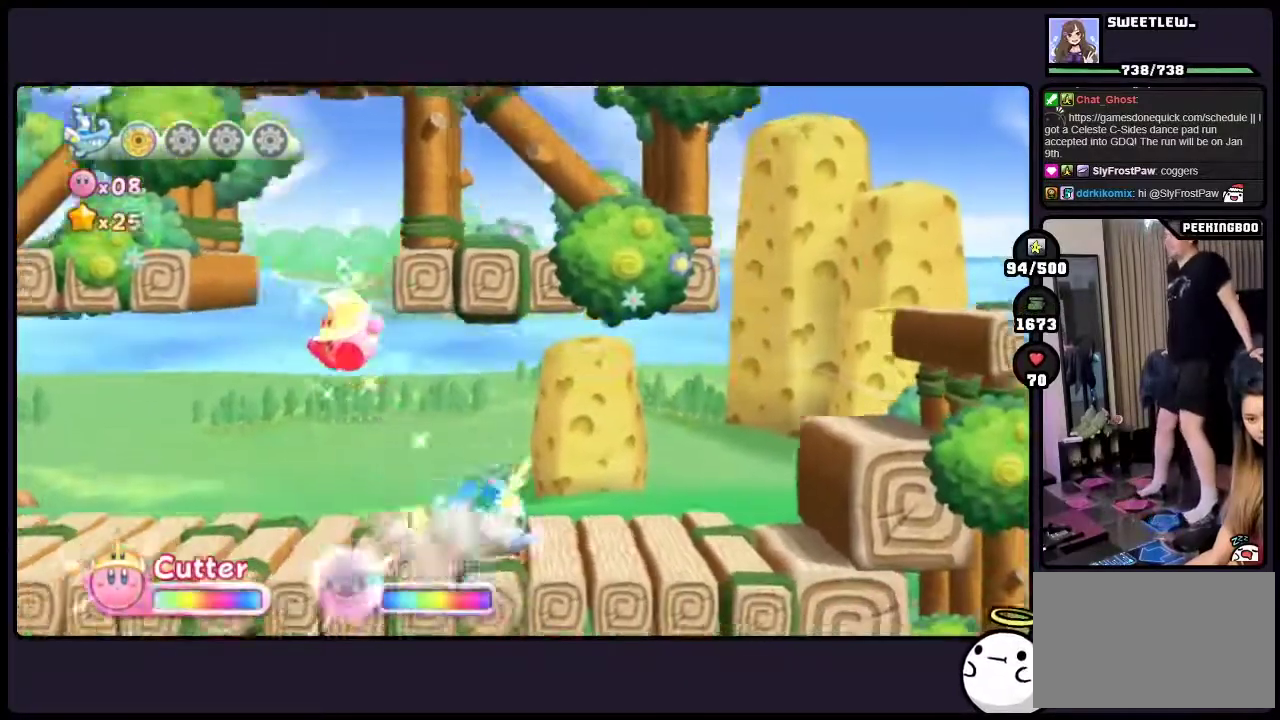
{"buttons": [], "events": []}
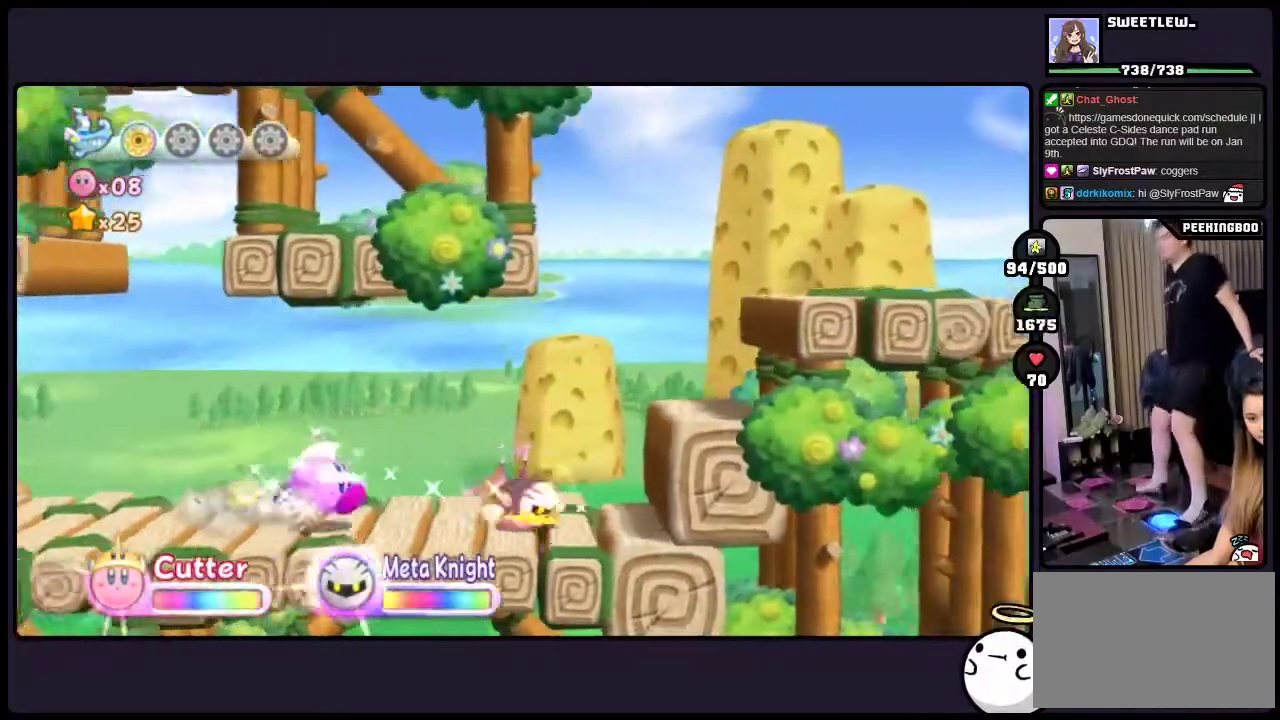
{"buttons": ["TWO"], "events": [[317, "TWO", "down"]]}
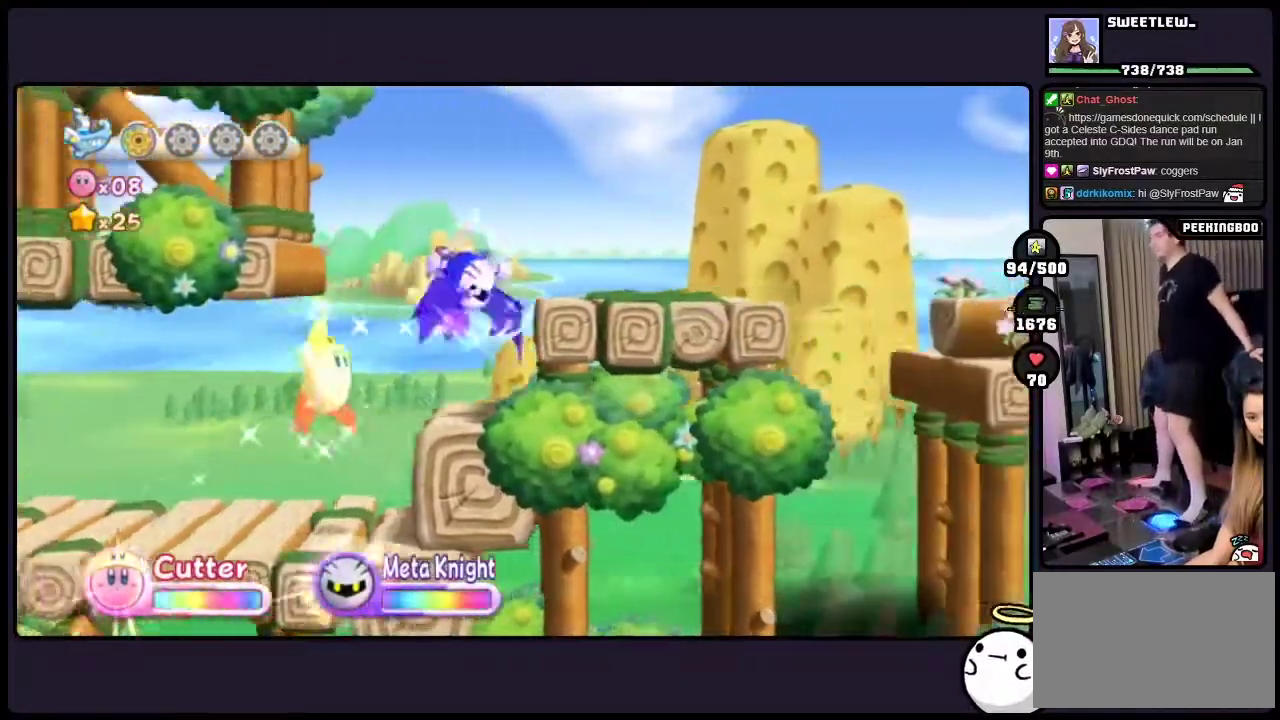
{"buttons": ["TWO"], "events": [[250, "TWO", "up"], [350, "TWO", "down"]]}
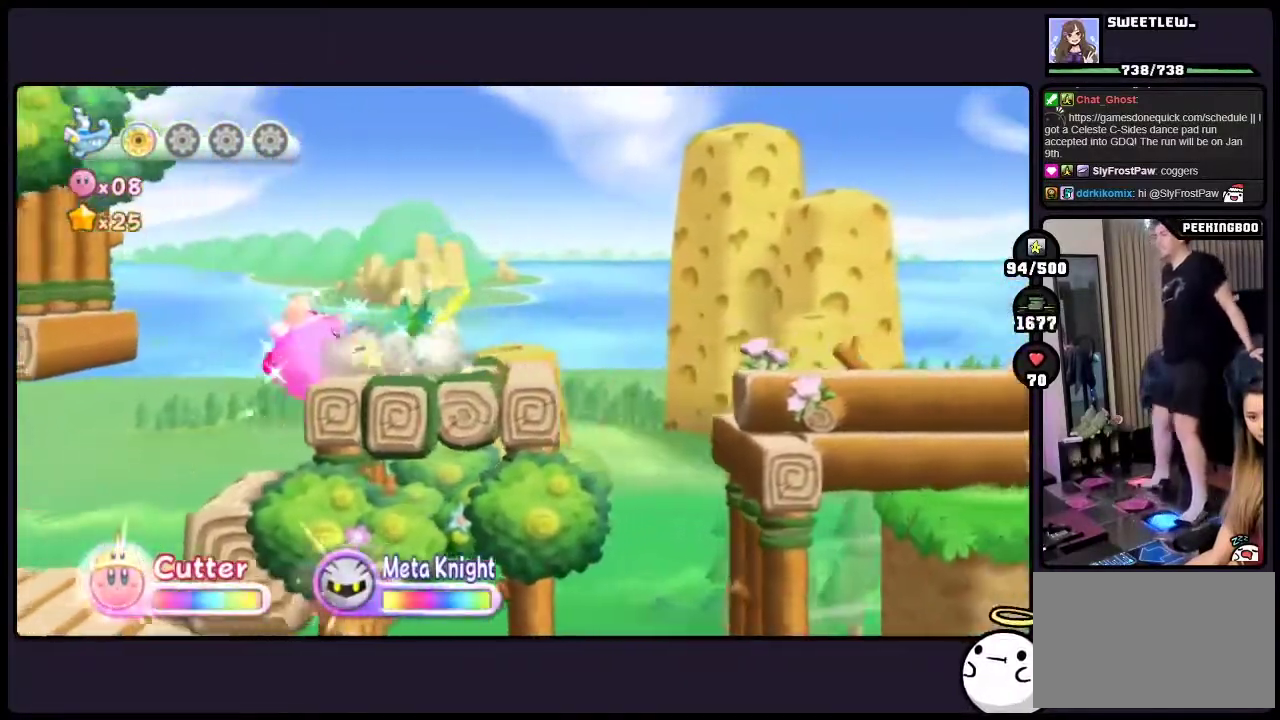
{"buttons": [], "events": [[50, "TWO", "up"], [117, "ONE", "down"], [283, "ONE", "up"]]}
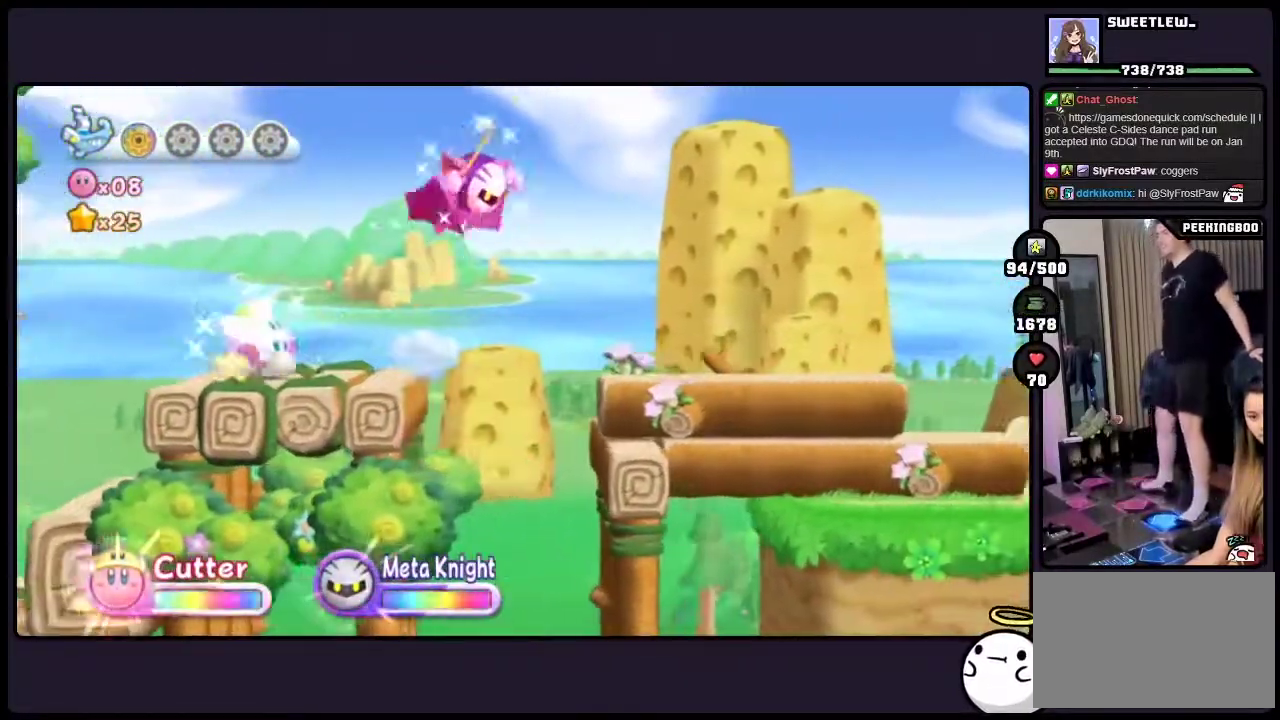
{"buttons": ["TWO"], "events": [[383, "TWO", "down"]]}
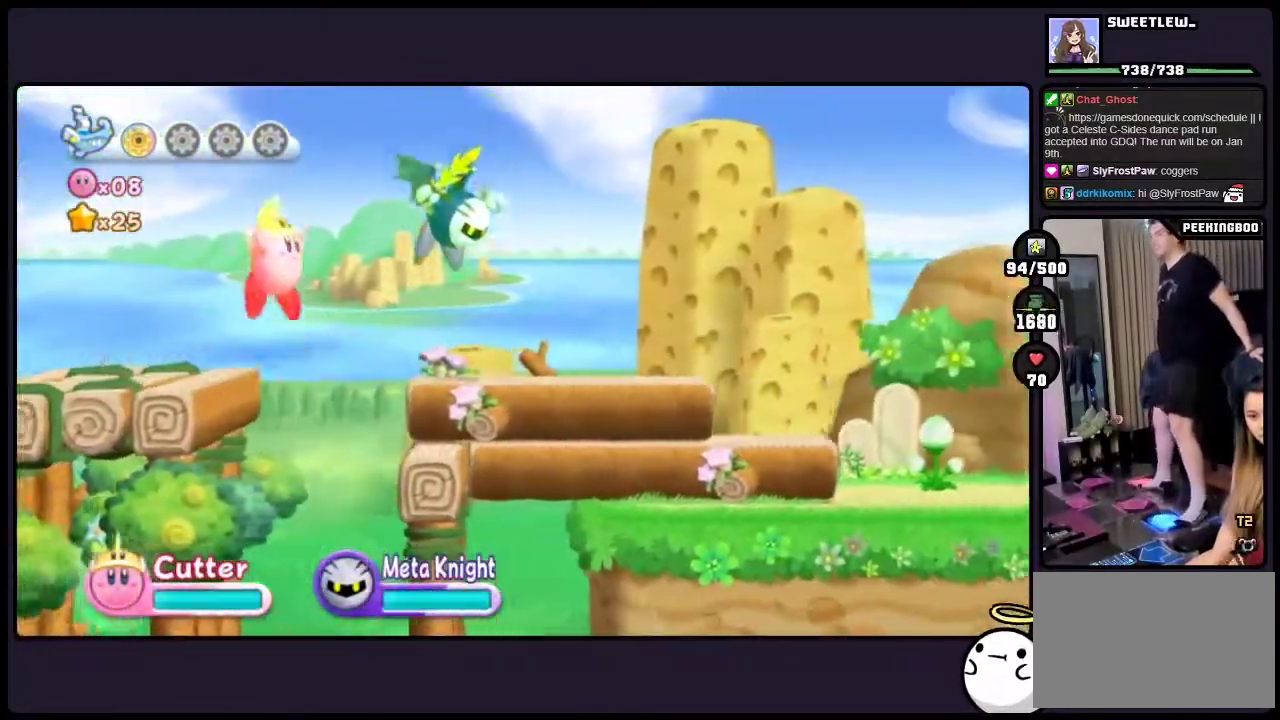
{"buttons": [], "events": [[67, "TWO", "up"]]}
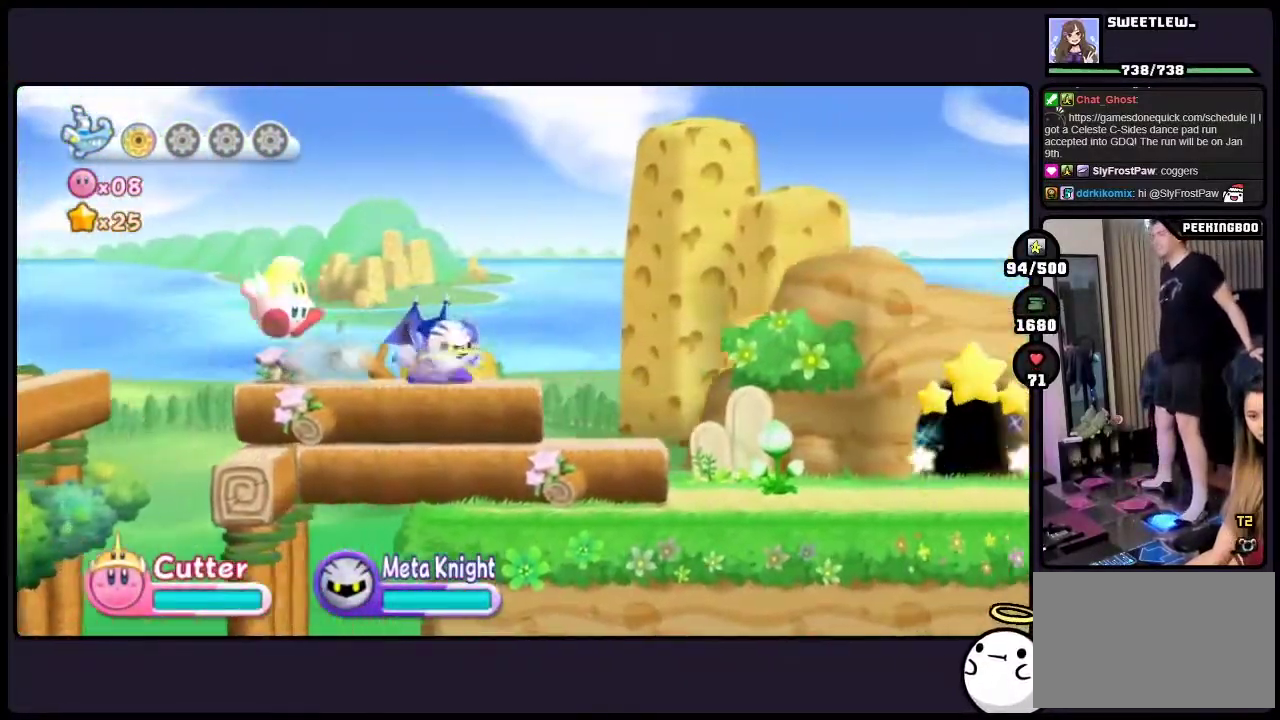
{"buttons": [], "events": []}
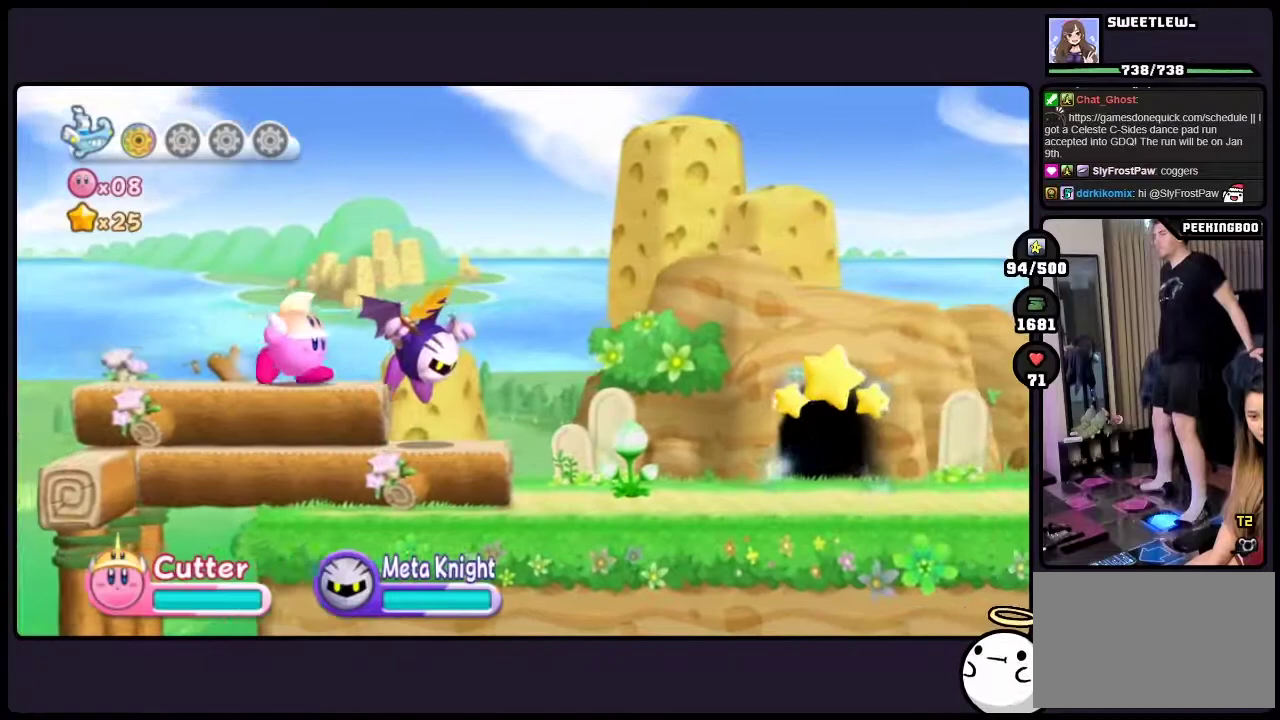
{"buttons": [], "events": []}
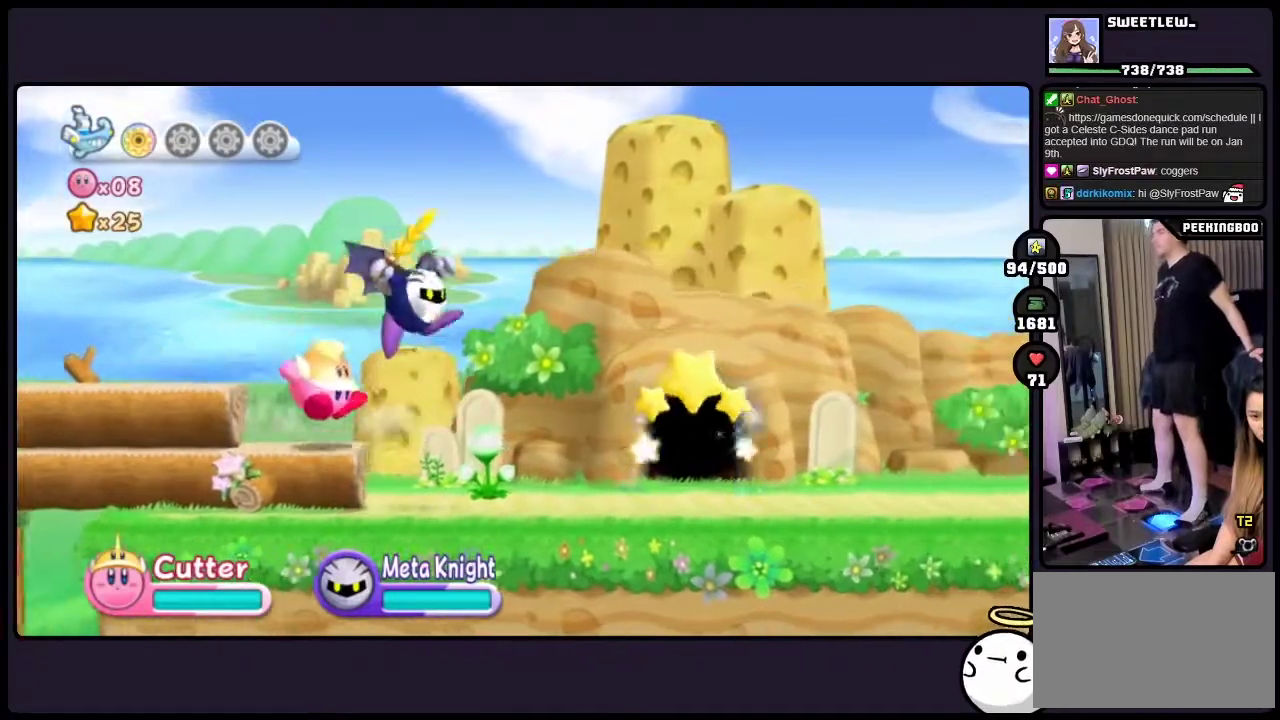
{"buttons": [], "events": []}
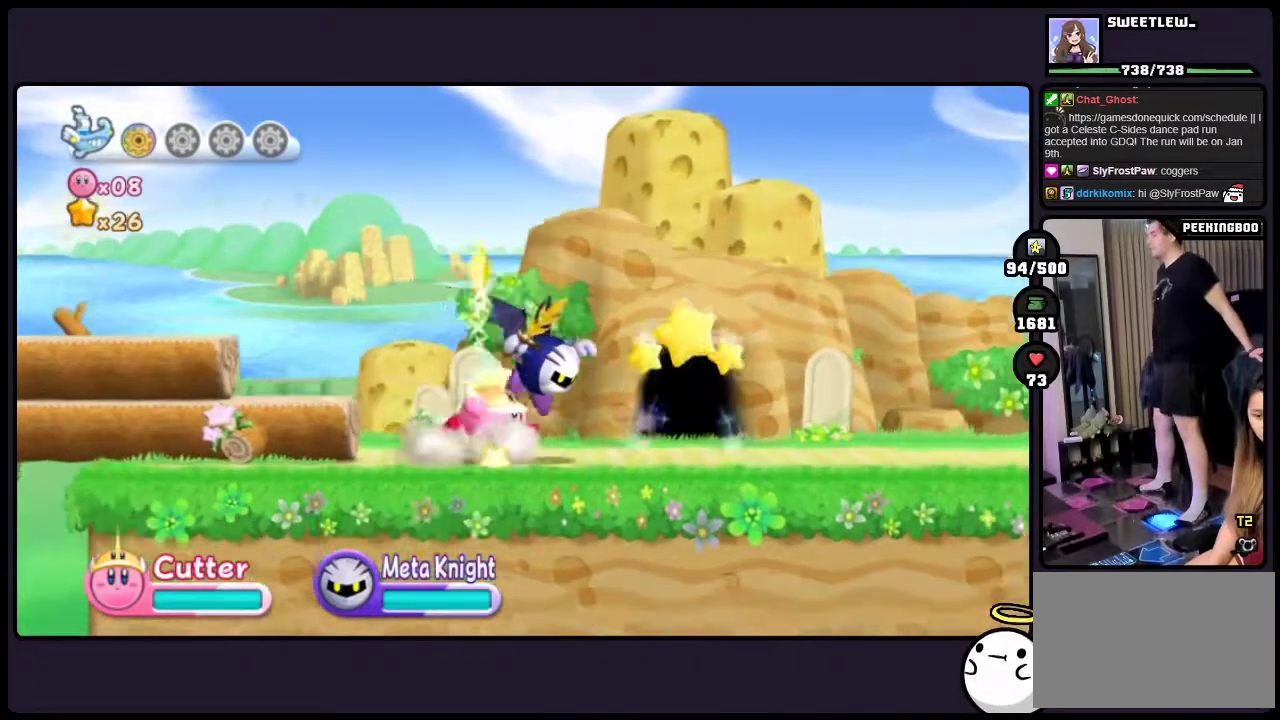
{"buttons": [], "events": []}
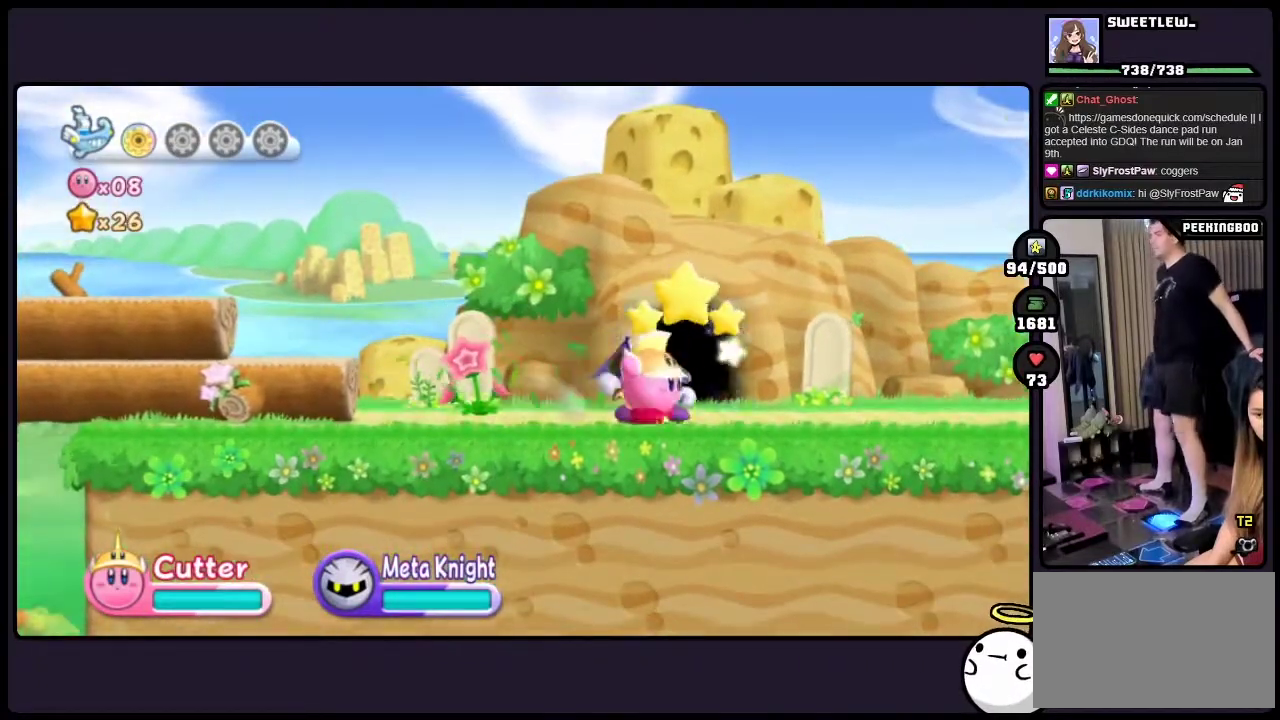
{"buttons": ["DPAD_UP"], "events": [[367, "DPAD_UP", "down"]]}
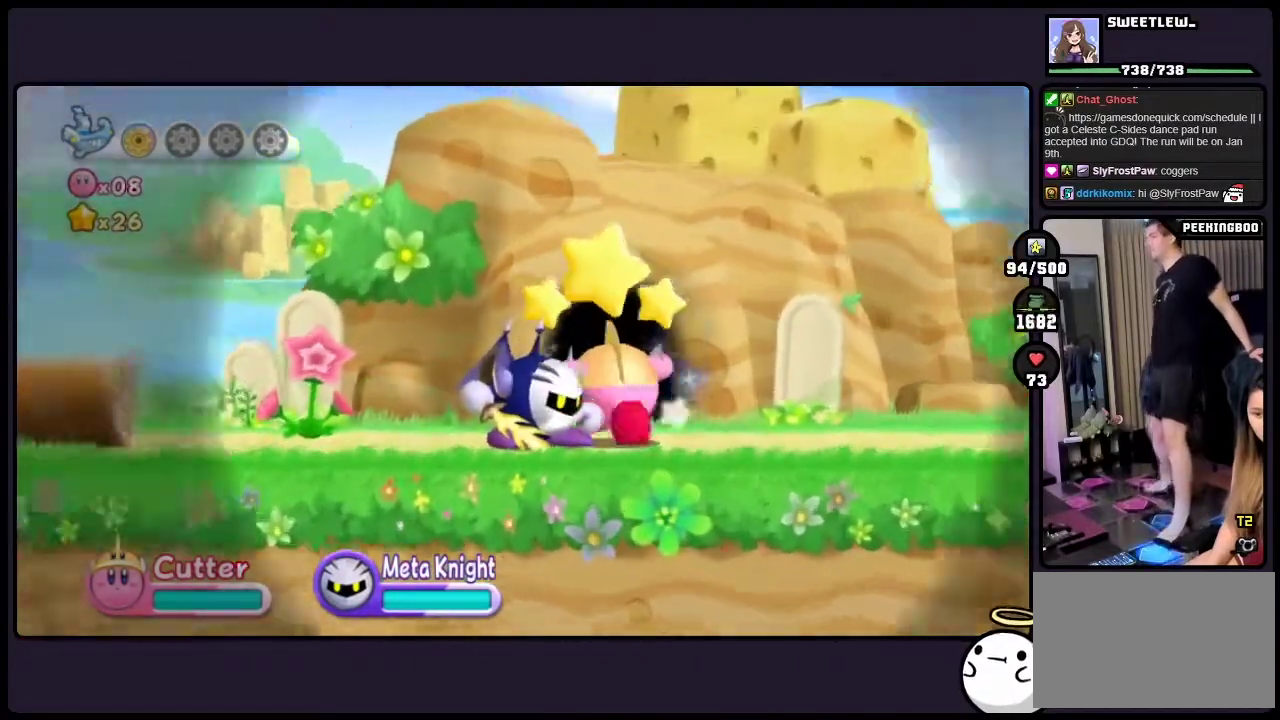
{"buttons": [], "events": [[433, "DPAD_UP", "up"]]}
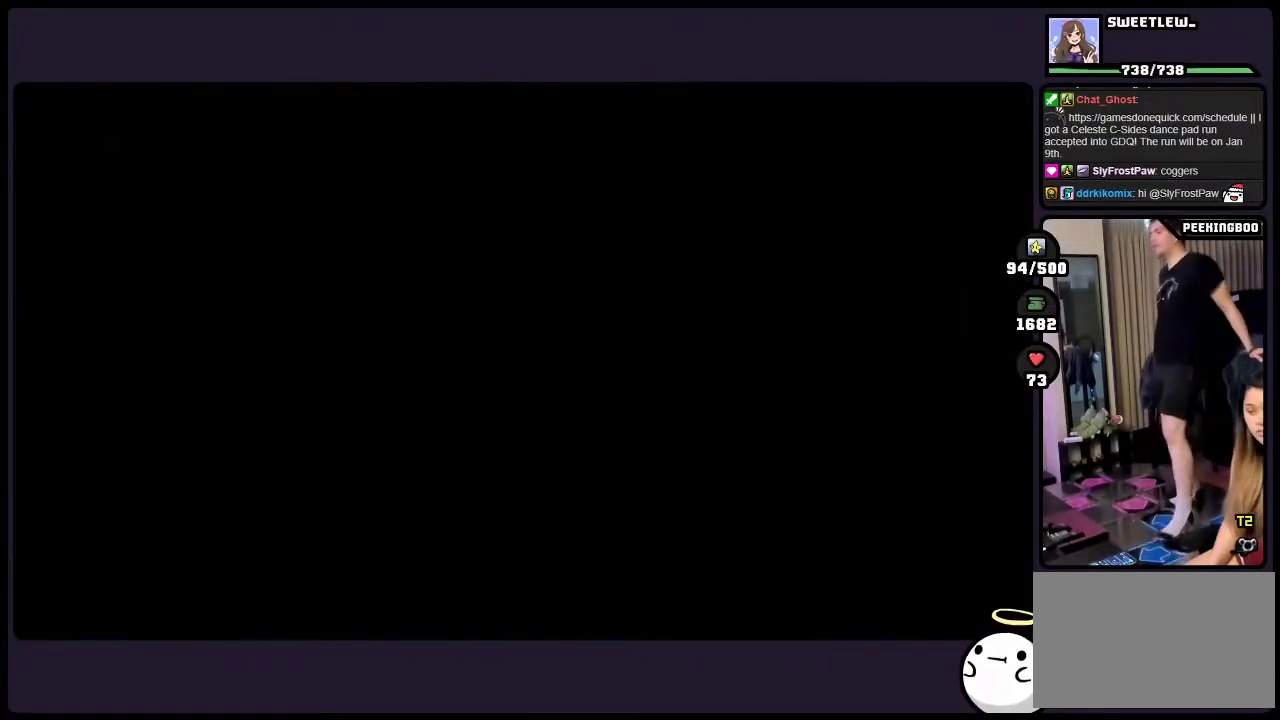
{"buttons": [], "events": []}
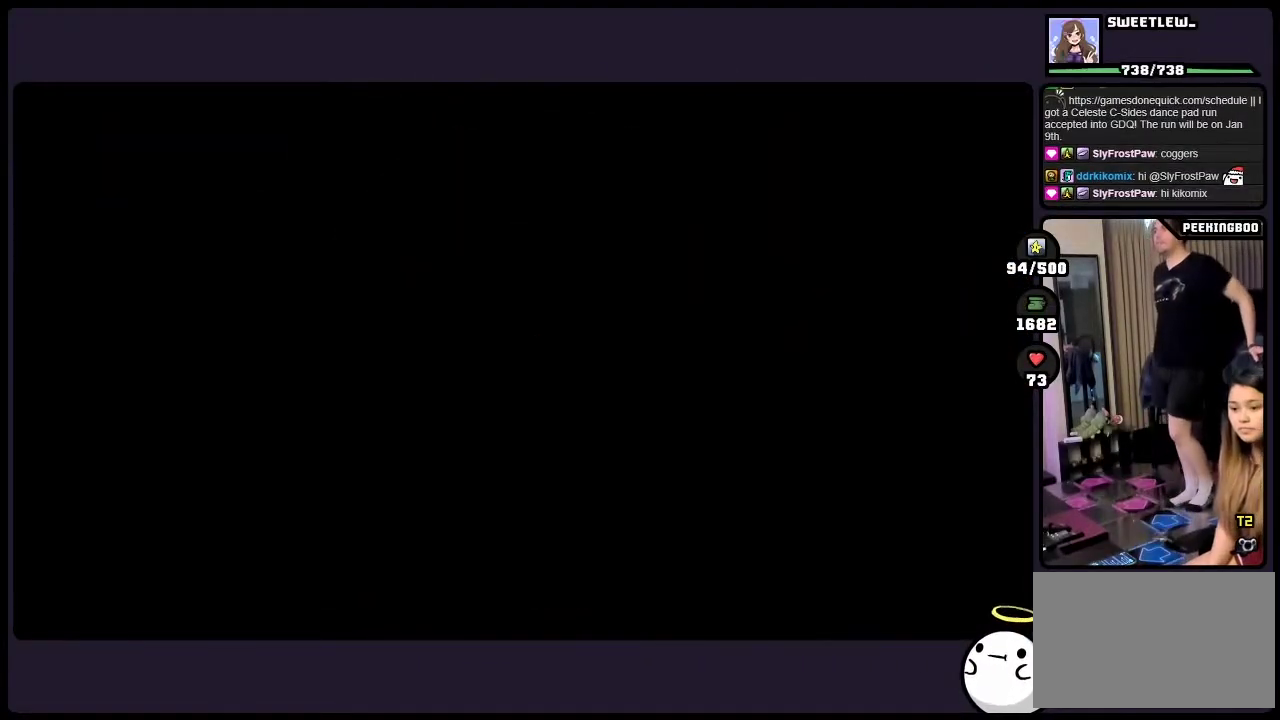
{"buttons": [], "events": []}
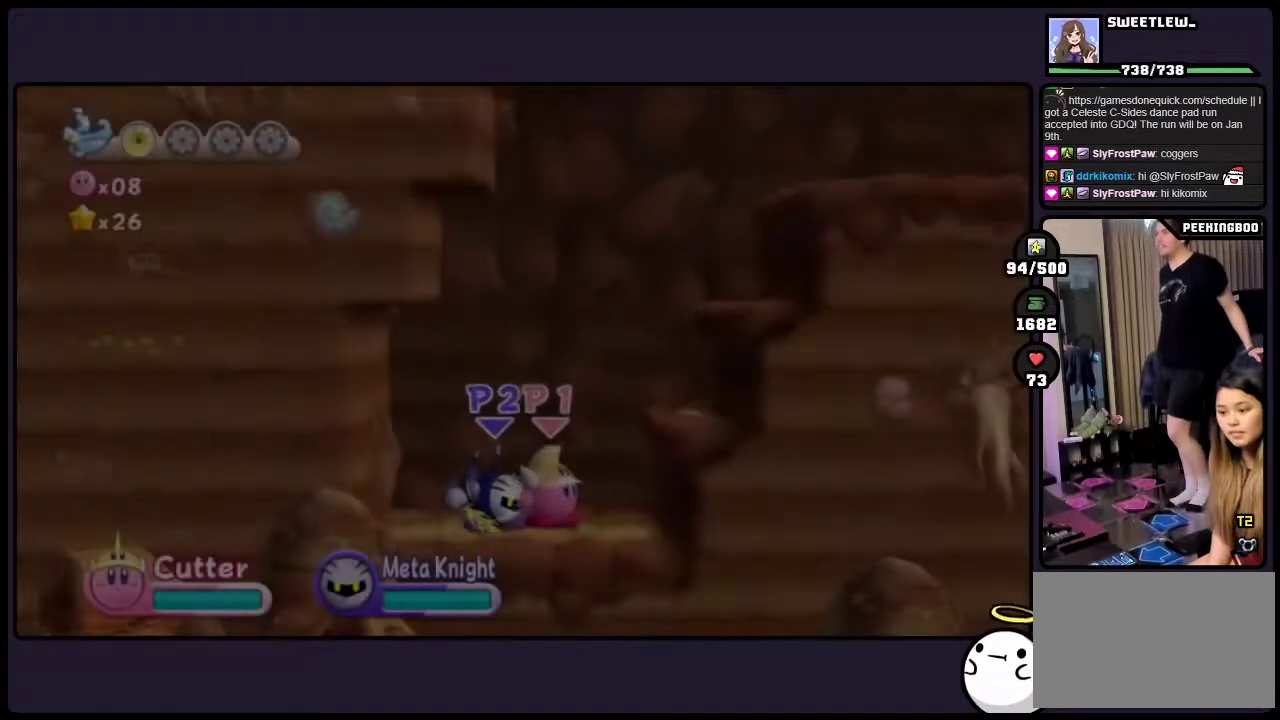
{"buttons": [], "events": []}
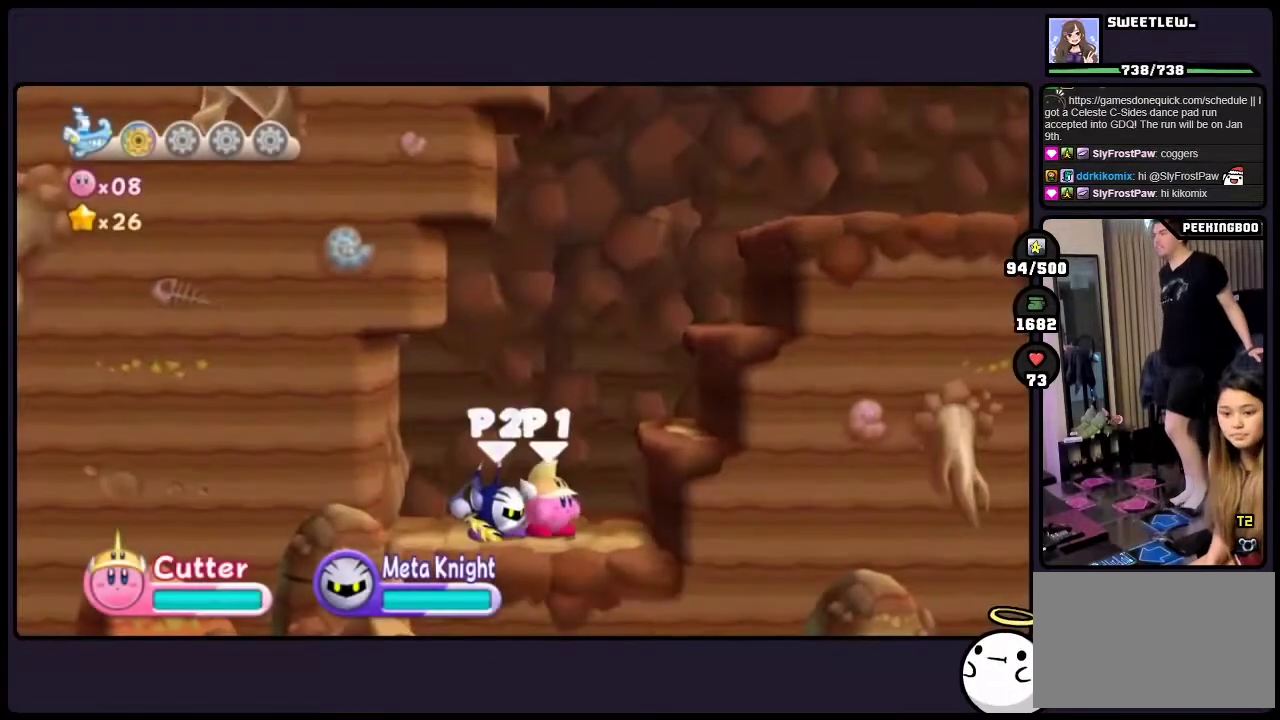
{"buttons": [], "events": []}
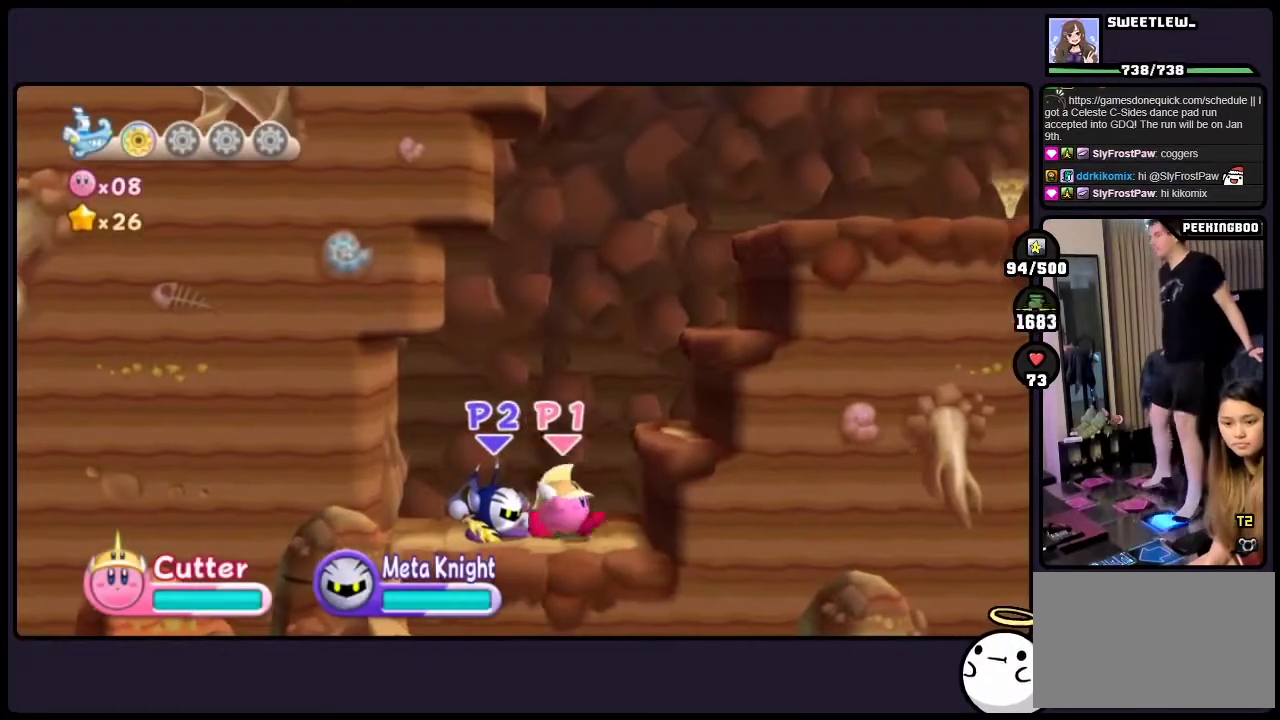
{"buttons": ["TWO"], "events": [[50, "TWO", "down"], [400, "TWO", "up"], [467, "TWO", "down"]]}
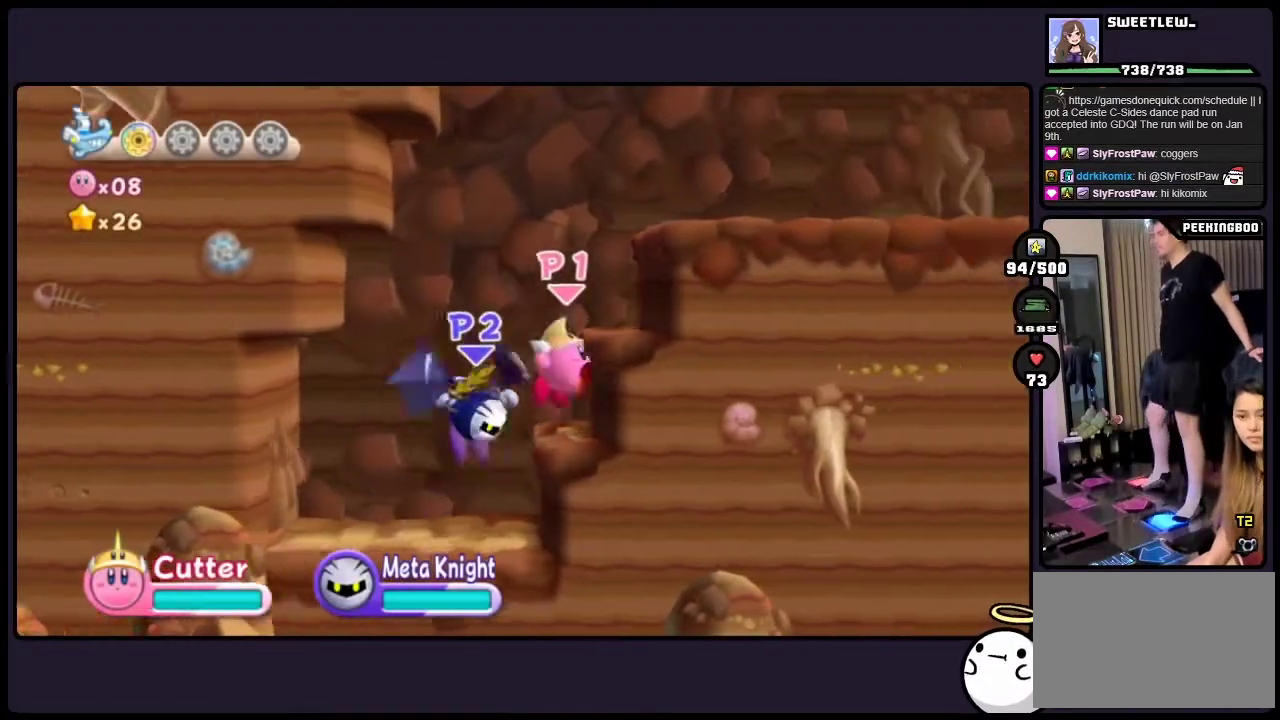
{"buttons": ["TWO"], "events": [[133, "TWO", "up"], [217, "TWO", "down"], [350, "TWO", "up"], [450, "TWO", "down"]]}
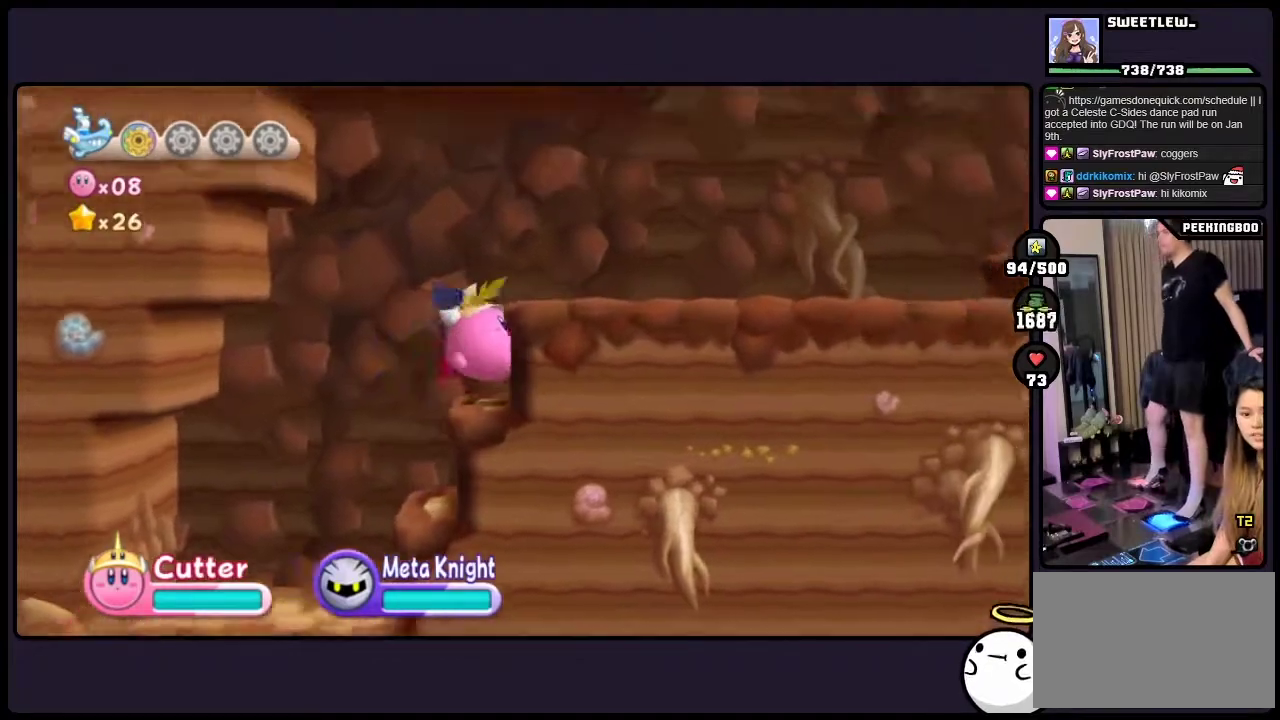
{"buttons": [], "events": [[100, "TWO", "up"], [150, "TWO", "down"], [283, "TWO", "up"], [333, "TWO", "down"], [433, "TWO", "up"]]}
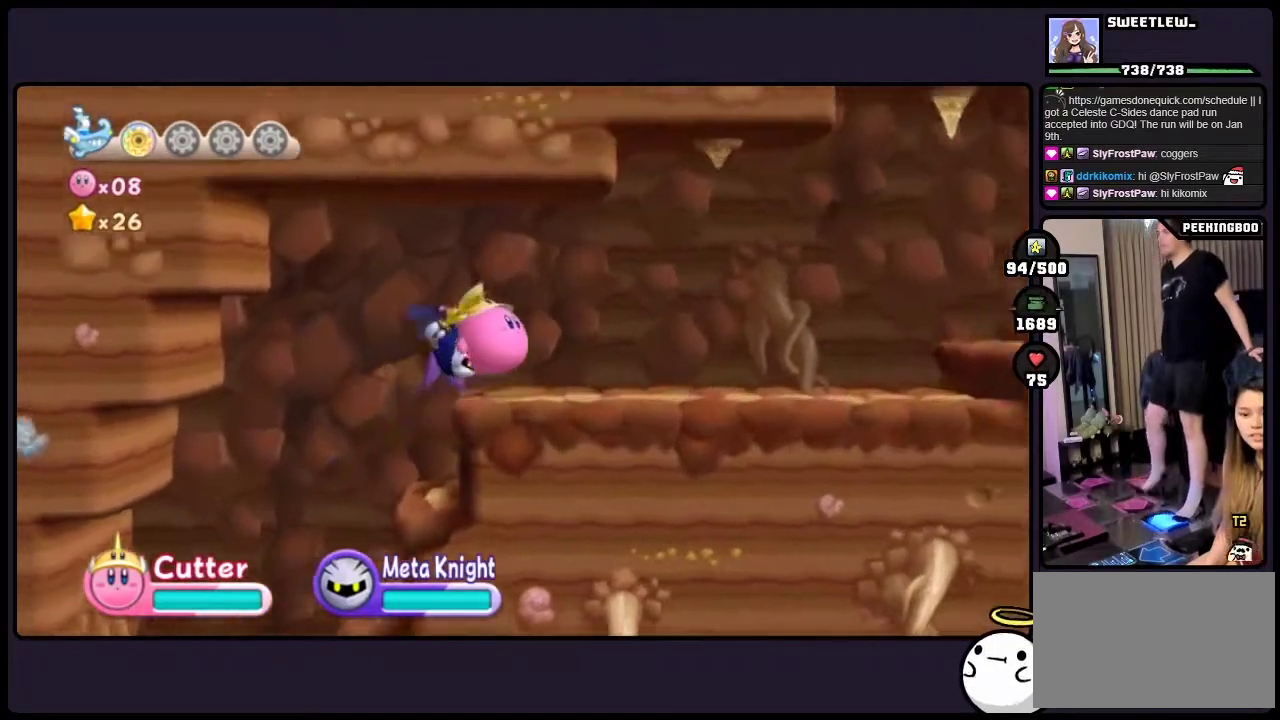
{"buttons": [], "events": [[83, "ONE", "down"], [250, "ONE", "up"]]}
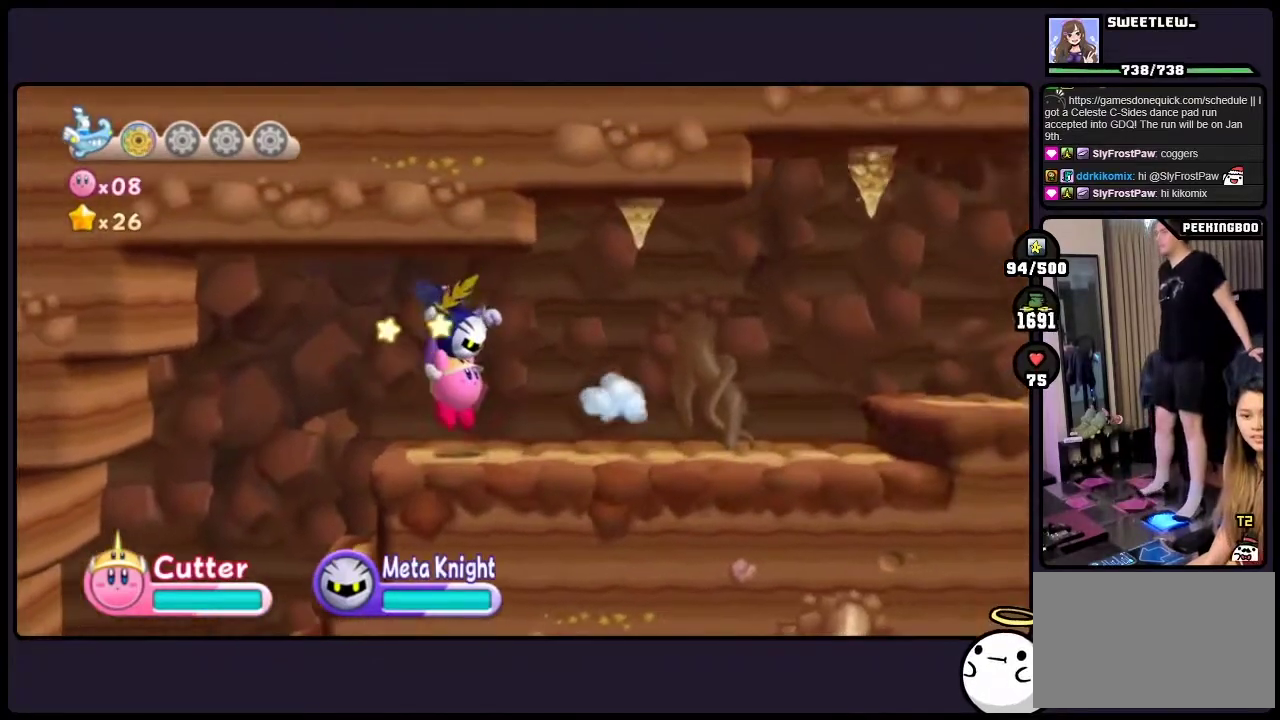
{"buttons": ["ONE"], "events": [[500, "ONE", "down"]]}
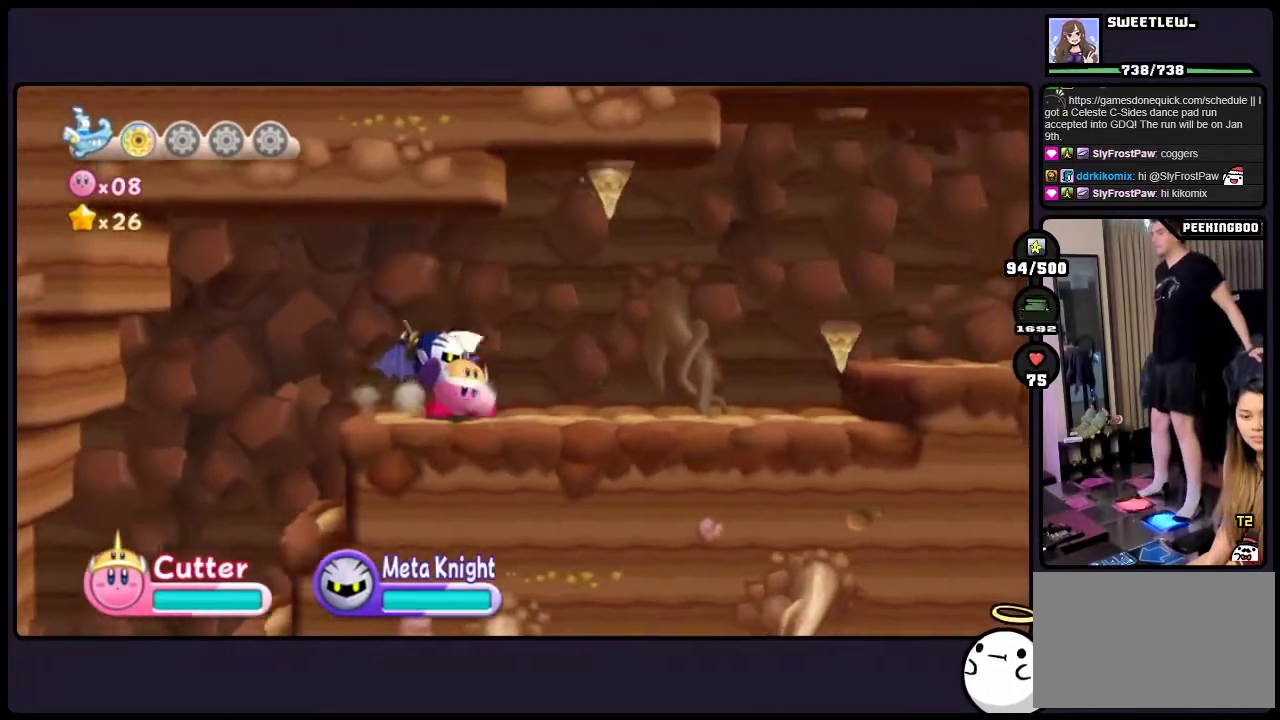
{"buttons": [], "events": [[383, "ONE", "up"]]}
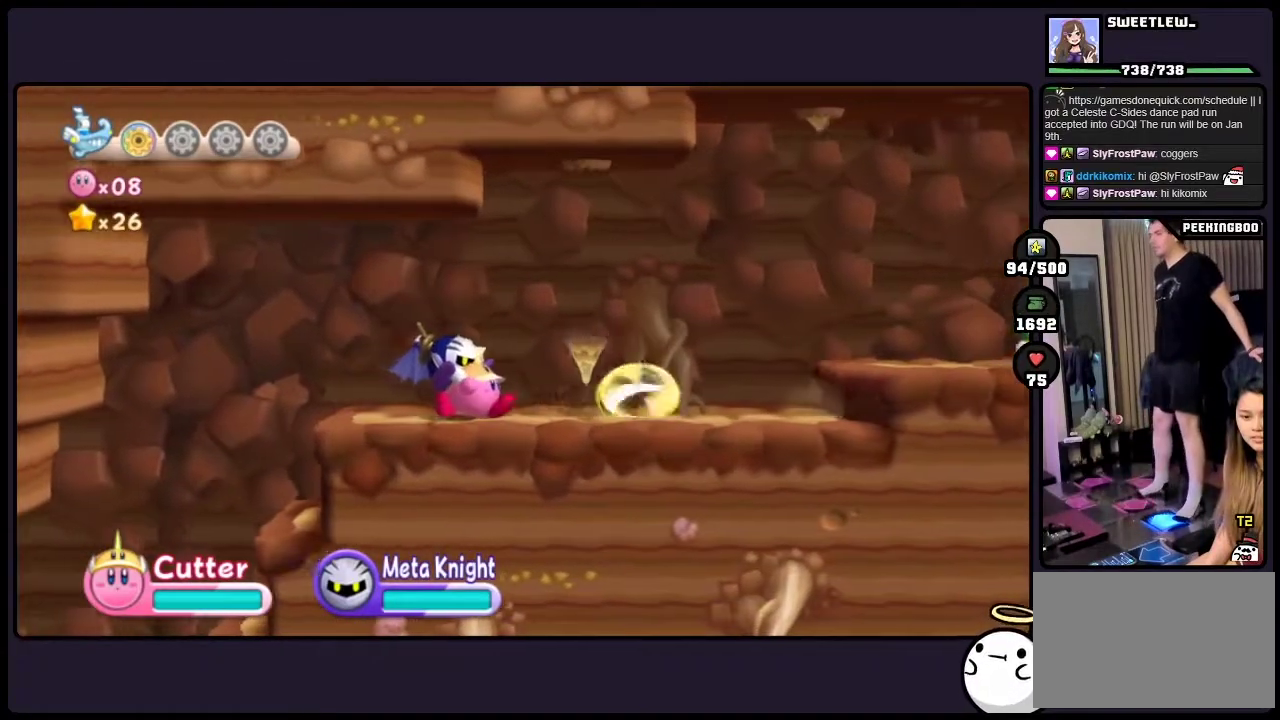
{"buttons": [], "events": []}
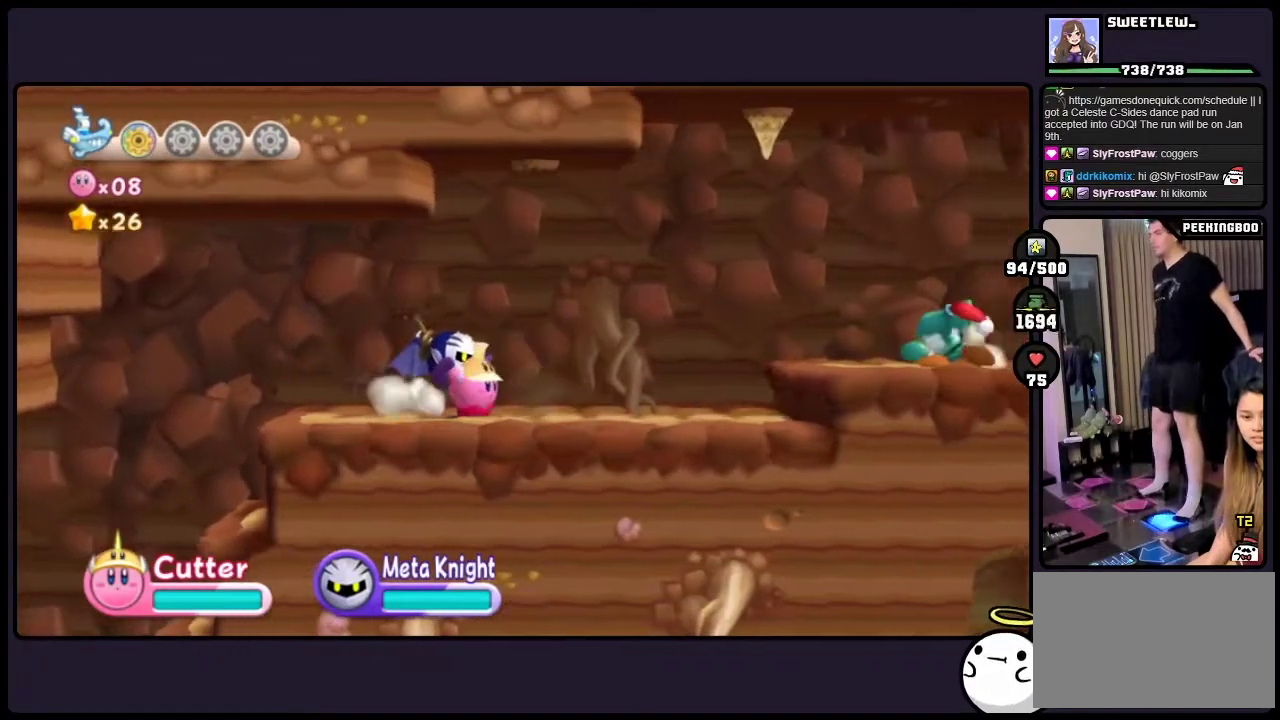
{"buttons": [], "events": []}
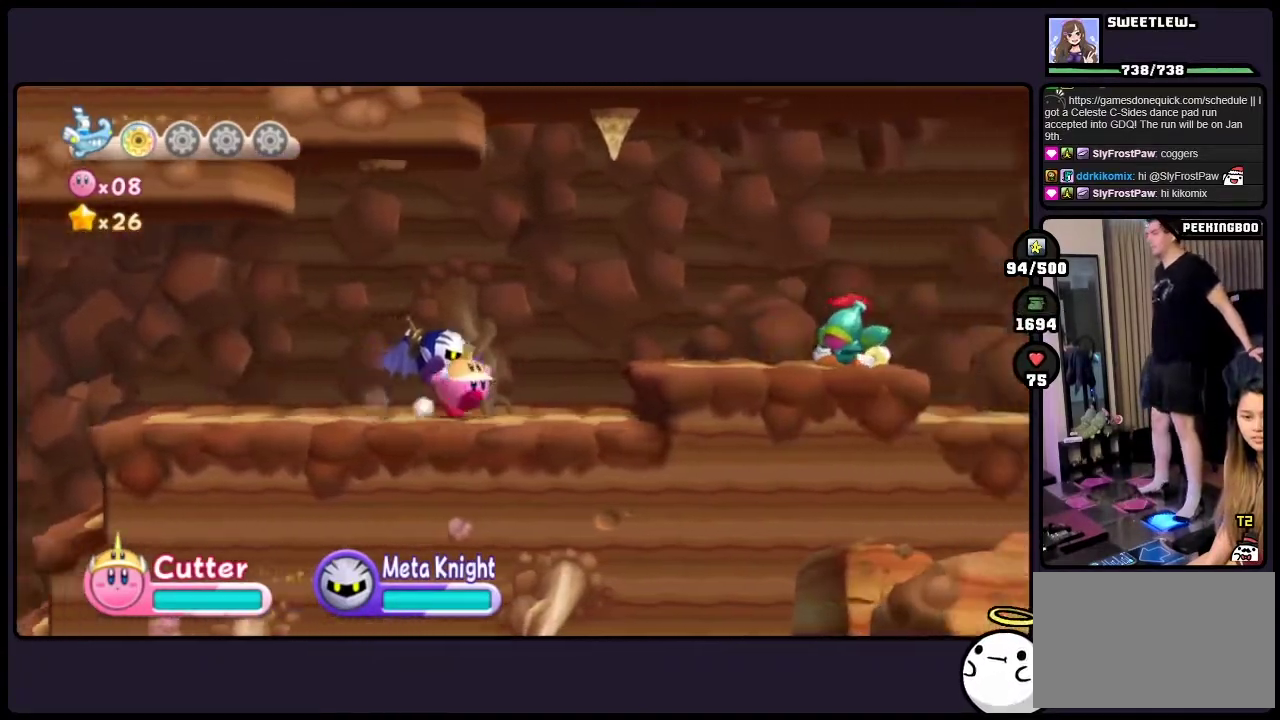
{"buttons": ["TWO"], "events": [[300, "TWO", "down"]]}
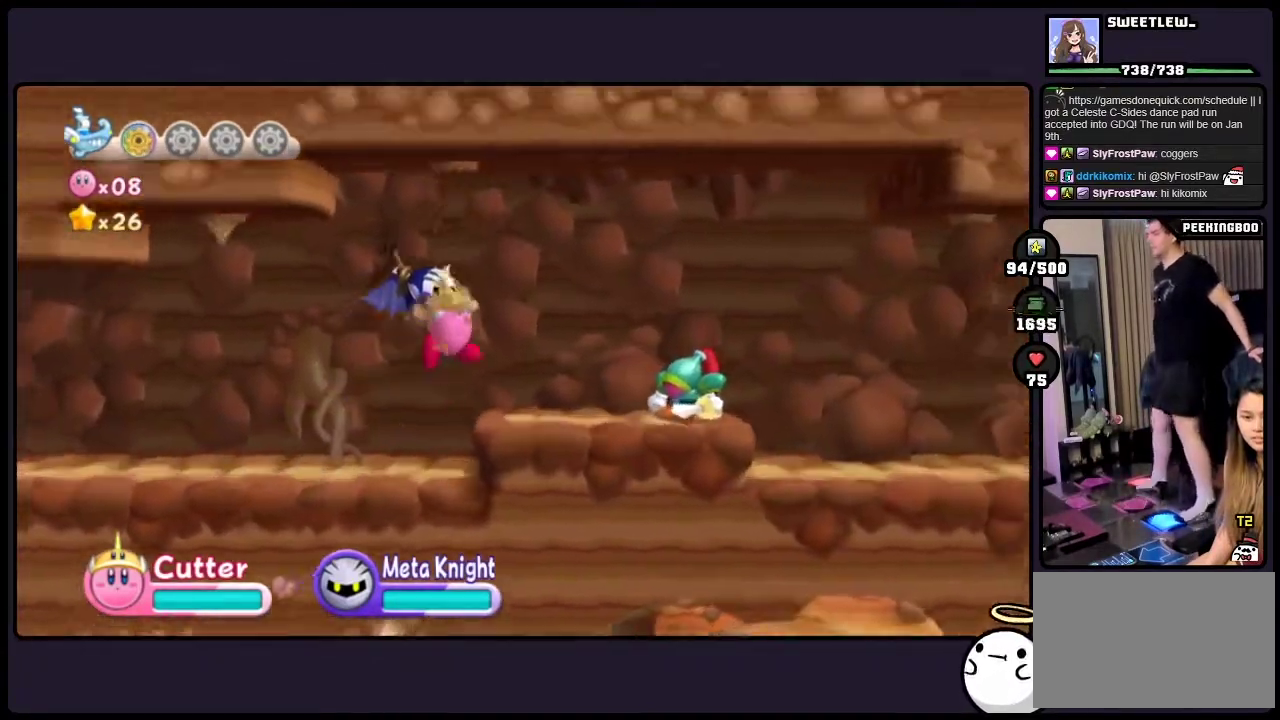
{"buttons": ["DPAD_DOWN"], "events": [[17, "DPAD_DOWN", "down"], [50, "TWO", "up"], [117, "ONE", "down"], [417, "ONE", "up"]]}
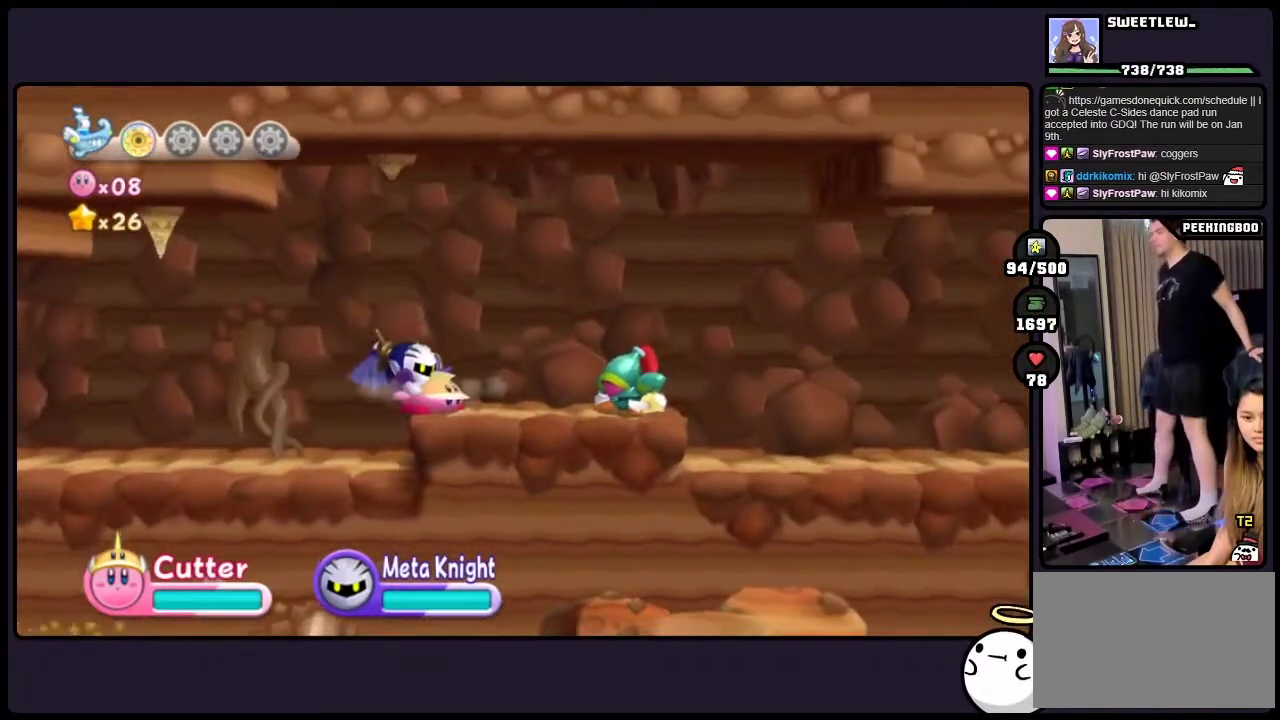
{"buttons": [], "events": [[167, "DPAD_DOWN", "up"]]}
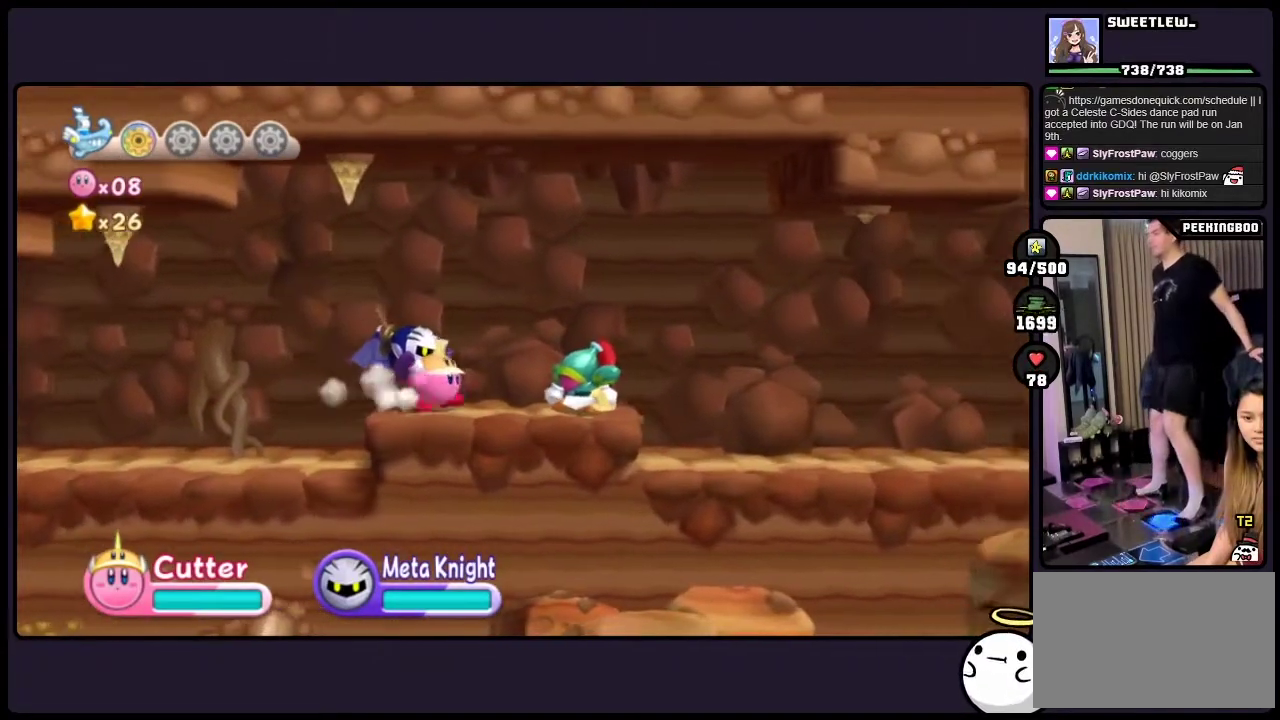
{"buttons": [], "events": [[50, "ONE", "down"], [383, "ONE", "up"]]}
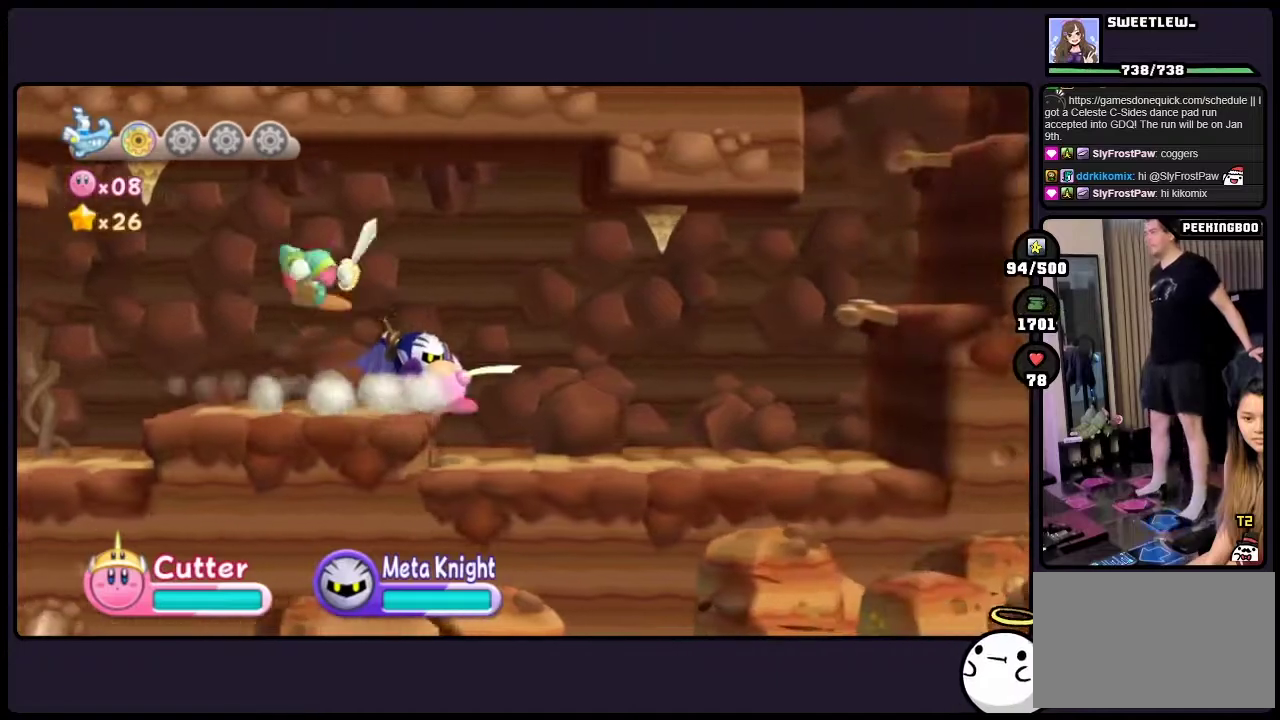
{"buttons": [], "events": []}
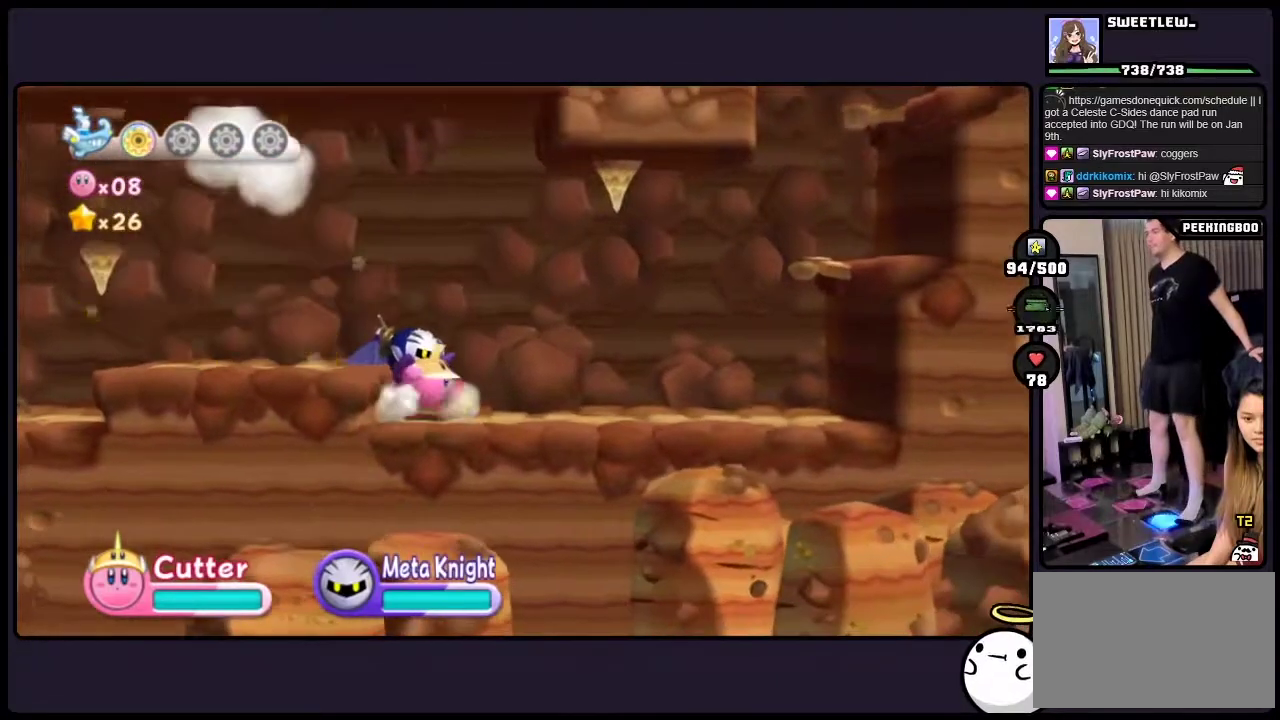
{"buttons": [], "events": []}